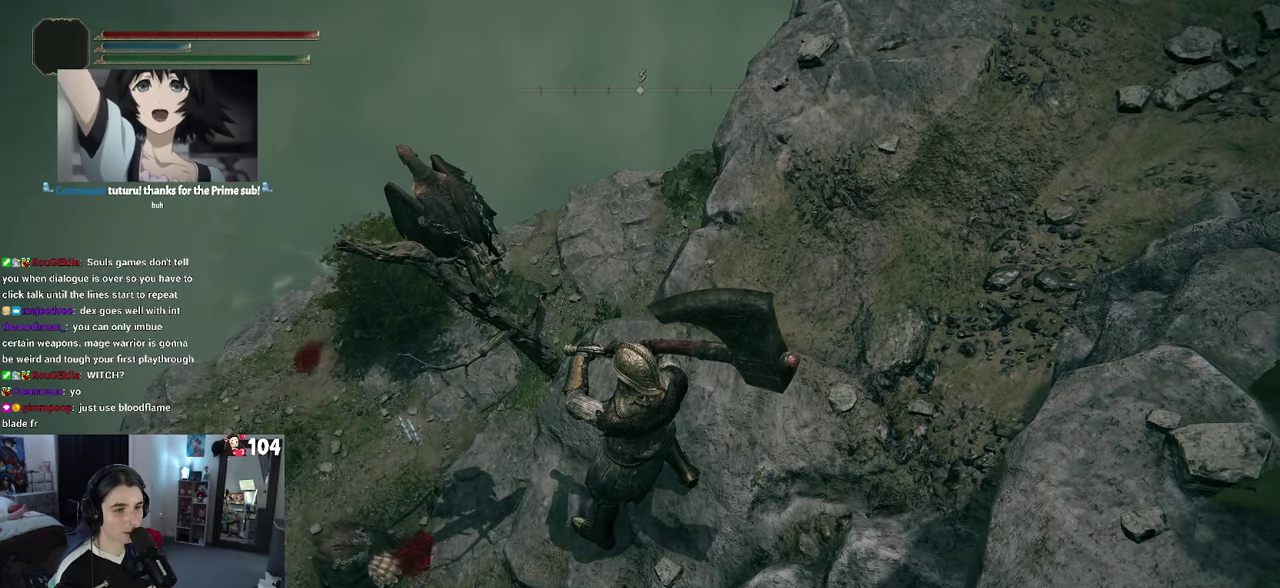
Gameplay with a controller (PlayStation layout); each line is a JSON object with the inputs held at the frame after it. "events" lists button and stick changes between this image and that frame as [ms after this image, input, new state], when the widget could be followed in between. This document gives stick clicks only as held states, not as events. Not read: R2.
{"buttons": [], "left_stick": "center", "right_stick": "center", "events": []}
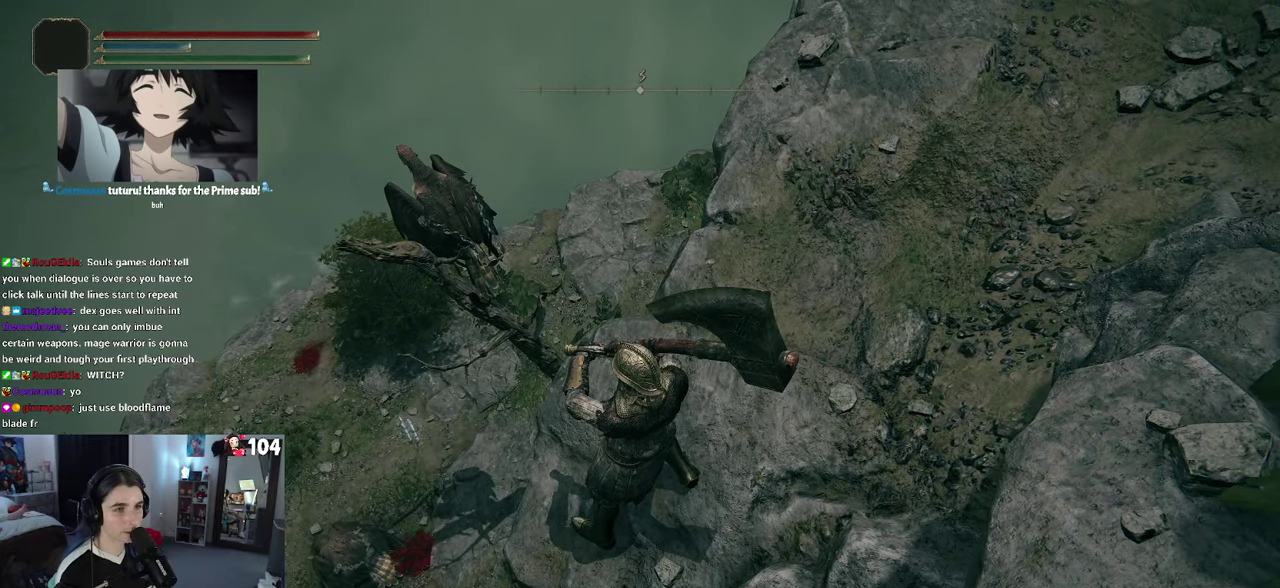
{"buttons": [], "left_stick": "up", "right_stick": "up-right", "events": [[83, "right_stick", "up-right"], [100, "left_stick", "up"]]}
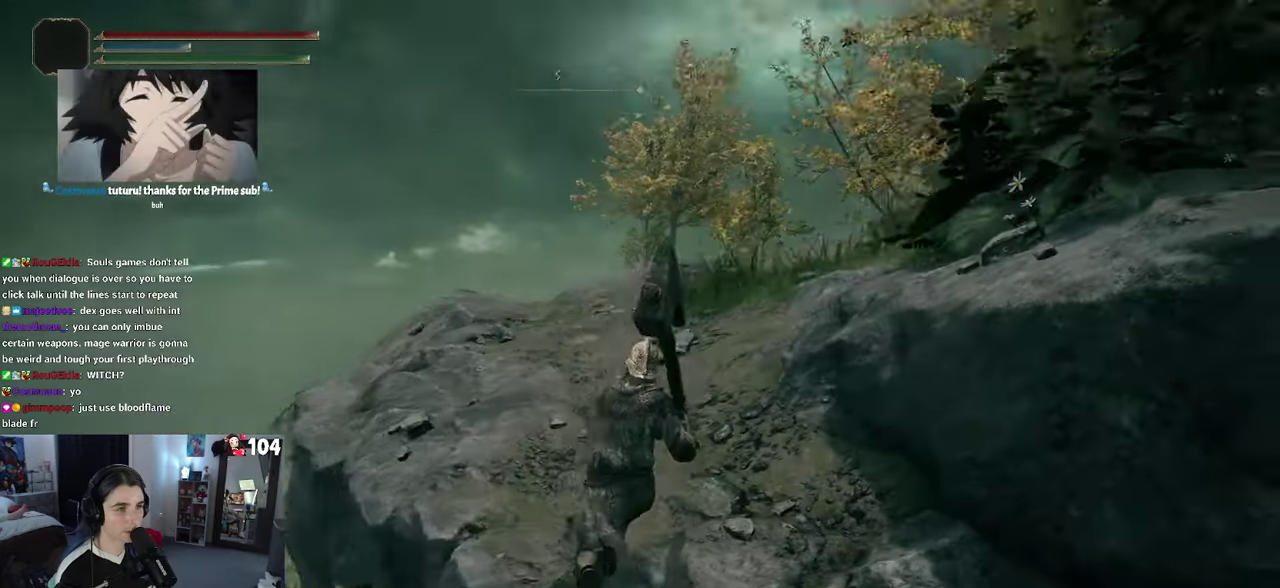
{"buttons": [], "left_stick": "up-left", "right_stick": "right"}
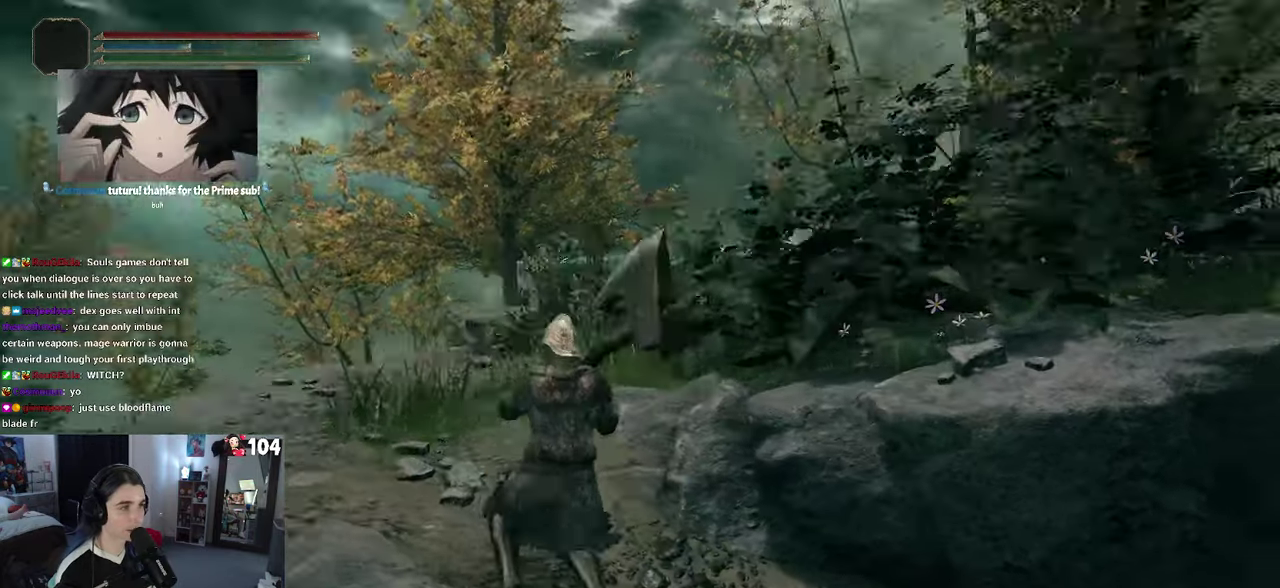
{"buttons": [], "left_stick": "up-right", "right_stick": "center", "events": [[133, "left_stick", "center"], [200, "right_stick", "down-right"], [267, "left_stick", "up"], [283, "right_stick", "center"], [417, "left_stick", "up-right"]]}
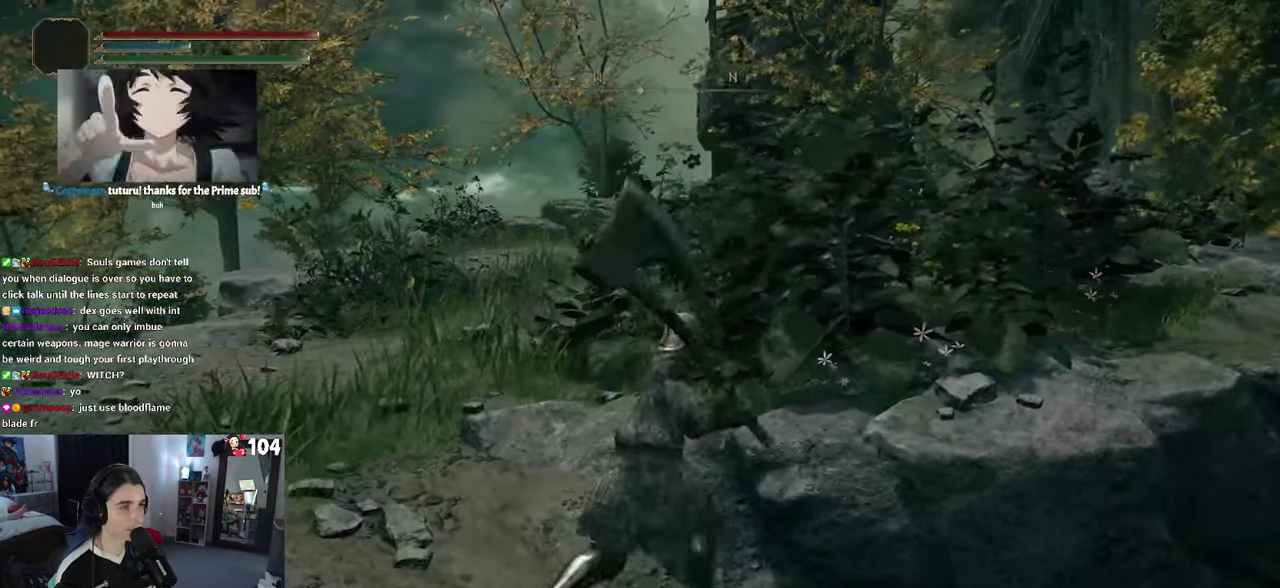
{"buttons": ["CROSS"], "left_stick": "up", "right_stick": "center", "events": [[100, "left_stick", "up"], [300, "left_stick", "center"], [383, "CROSS", "down"], [467, "left_stick", "up"]]}
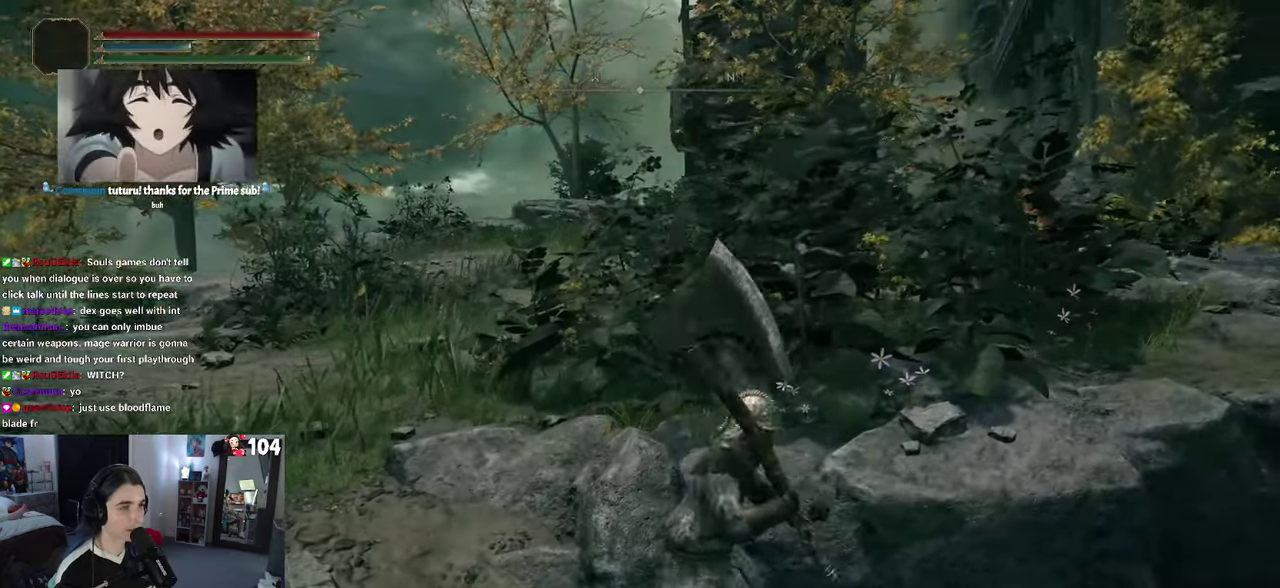
{"buttons": [], "left_stick": "center", "right_stick": "down", "events": [[33, "CROSS", "up"], [450, "left_stick", "center"], [450, "right_stick", "down-left"], [500, "right_stick", "down"]]}
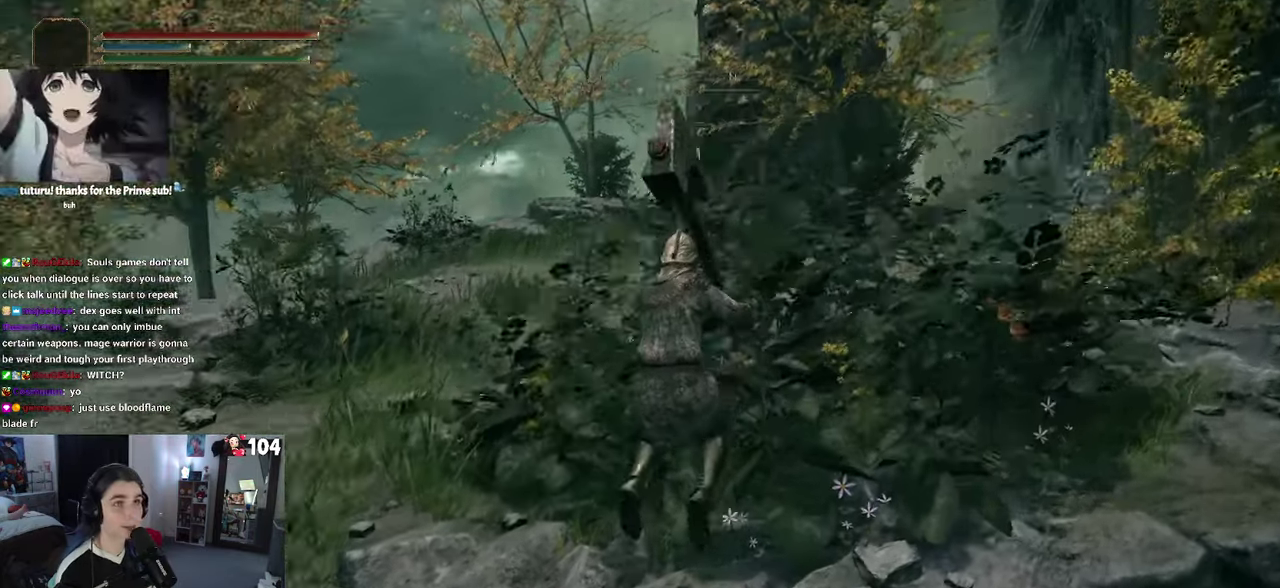
{"buttons": [], "left_stick": "up-left", "right_stick": "center", "events": [[50, "right_stick", "down-left"], [100, "right_stick", "center"], [283, "TRIANGLE", "down"], [283, "left_stick", "left"], [400, "TRIANGLE", "up"], [450, "left_stick", "up-left"]]}
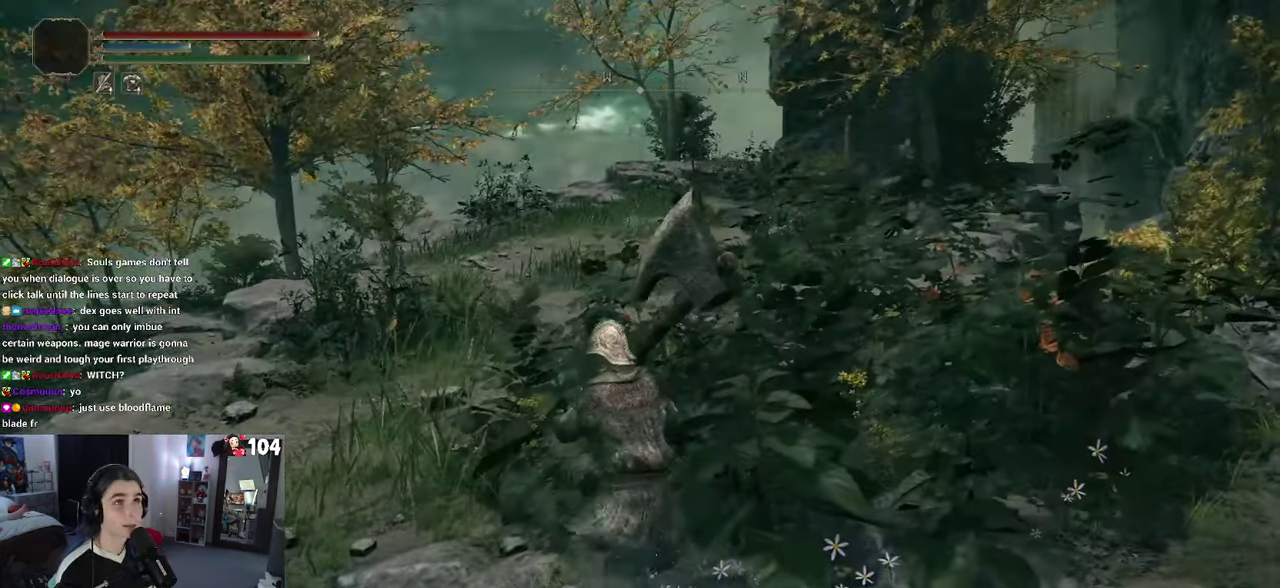
{"buttons": [], "left_stick": "up-left", "right_stick": "center", "events": [[133, "right_stick", "down-left"], [350, "right_stick", "center"]]}
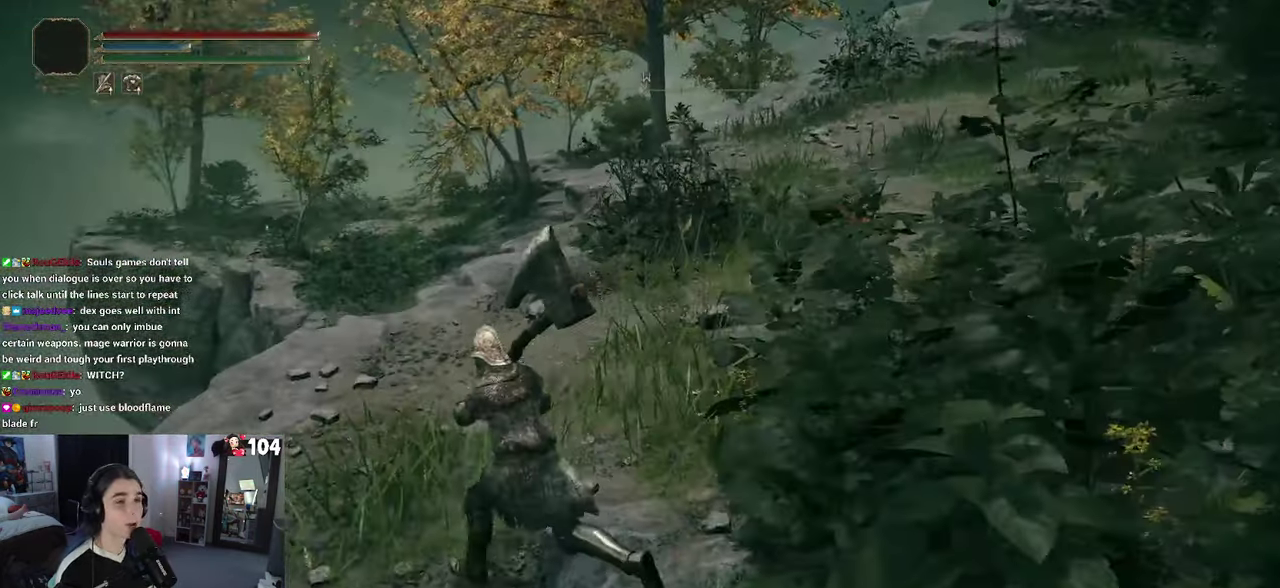
{"buttons": [], "left_stick": "up-left", "right_stick": "center", "events": []}
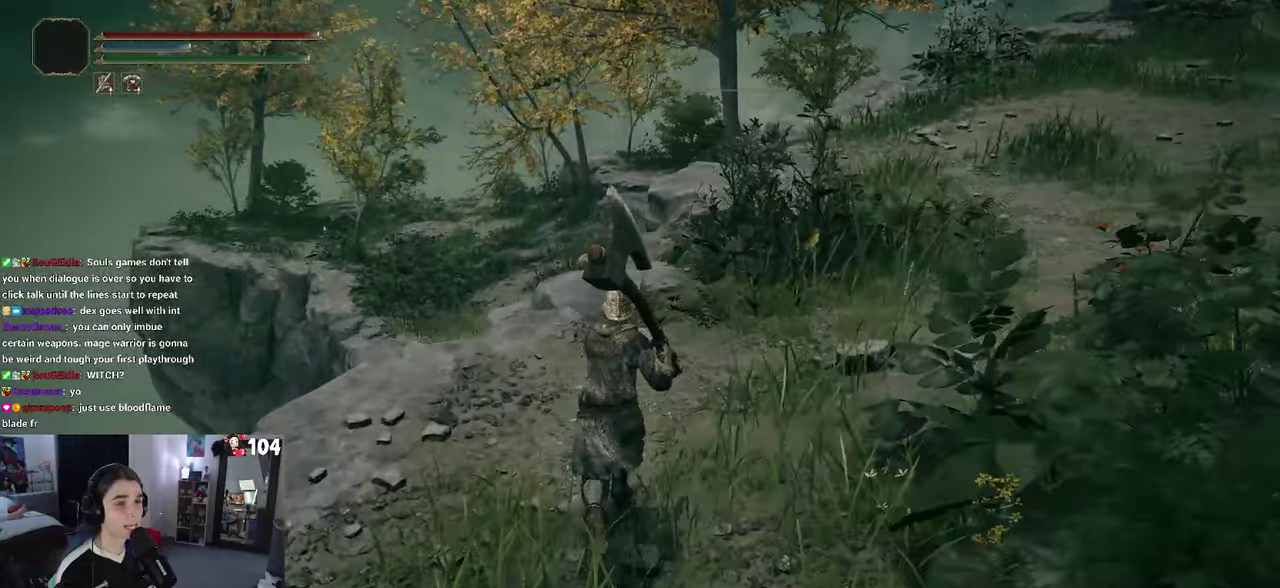
{"buttons": [], "left_stick": "up-left", "right_stick": "right", "events": [[34, "right_stick", "right"], [267, "left_stick", "up"], [334, "left_stick", "up-left"]]}
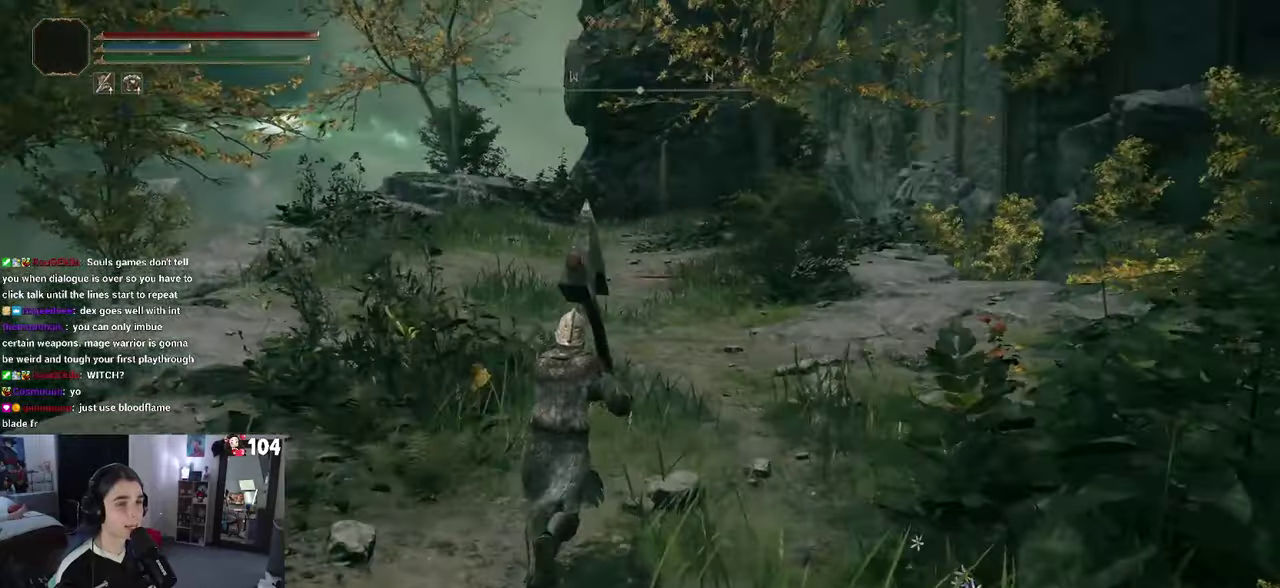
{"buttons": [], "left_stick": "up", "right_stick": "center", "events": [[17, "right_stick", "center"], [284, "left_stick", "up"]]}
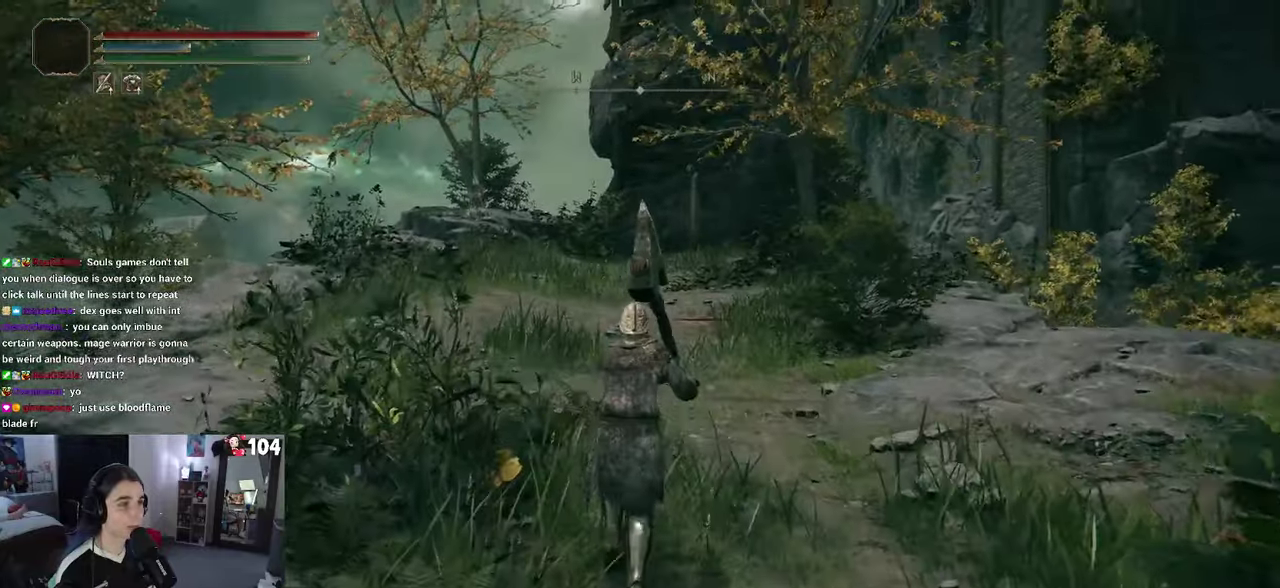
{"buttons": [], "left_stick": "up", "right_stick": "center", "events": [[50, "right_stick", "down-right"], [200, "right_stick", "center"]]}
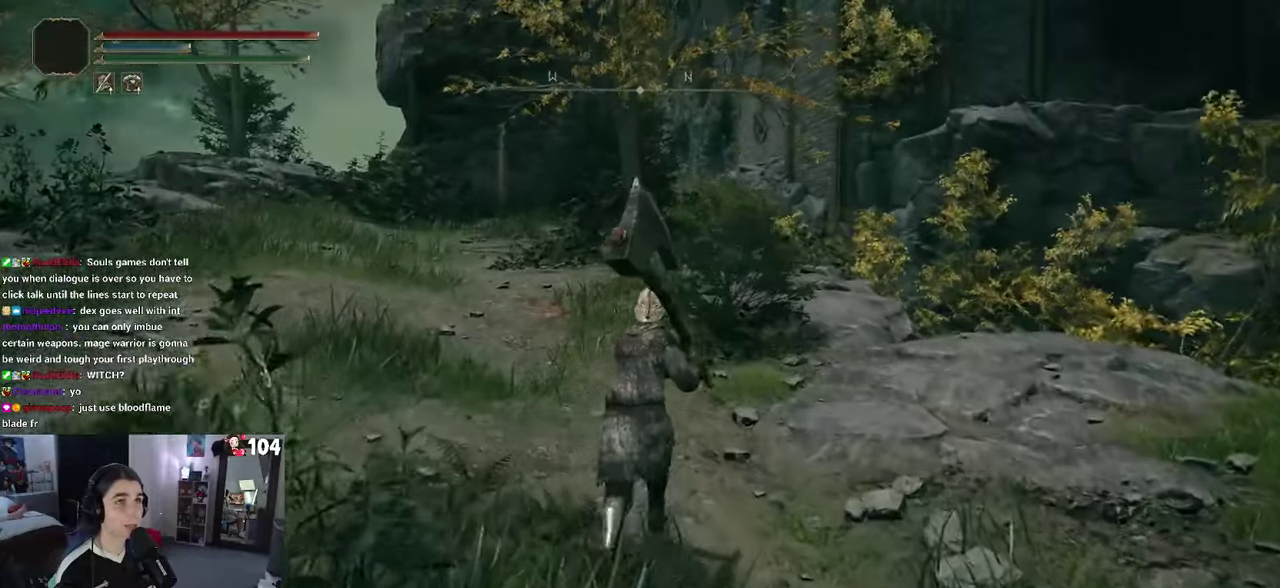
{"buttons": [], "left_stick": "up", "right_stick": "center", "events": []}
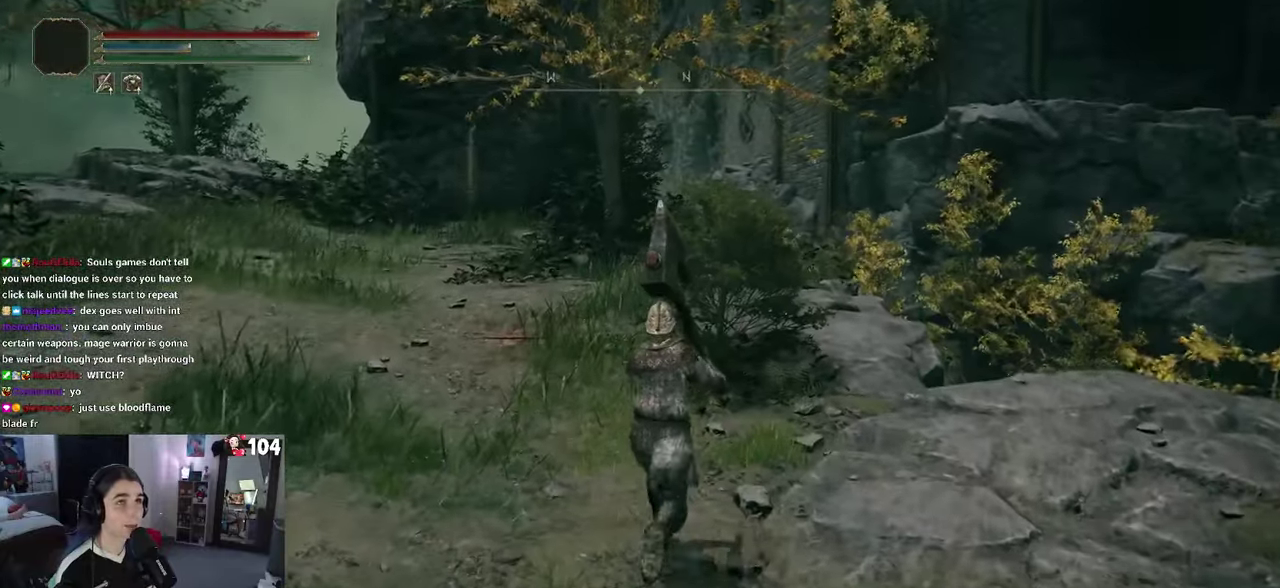
{"buttons": [], "left_stick": "up", "right_stick": "center", "events": []}
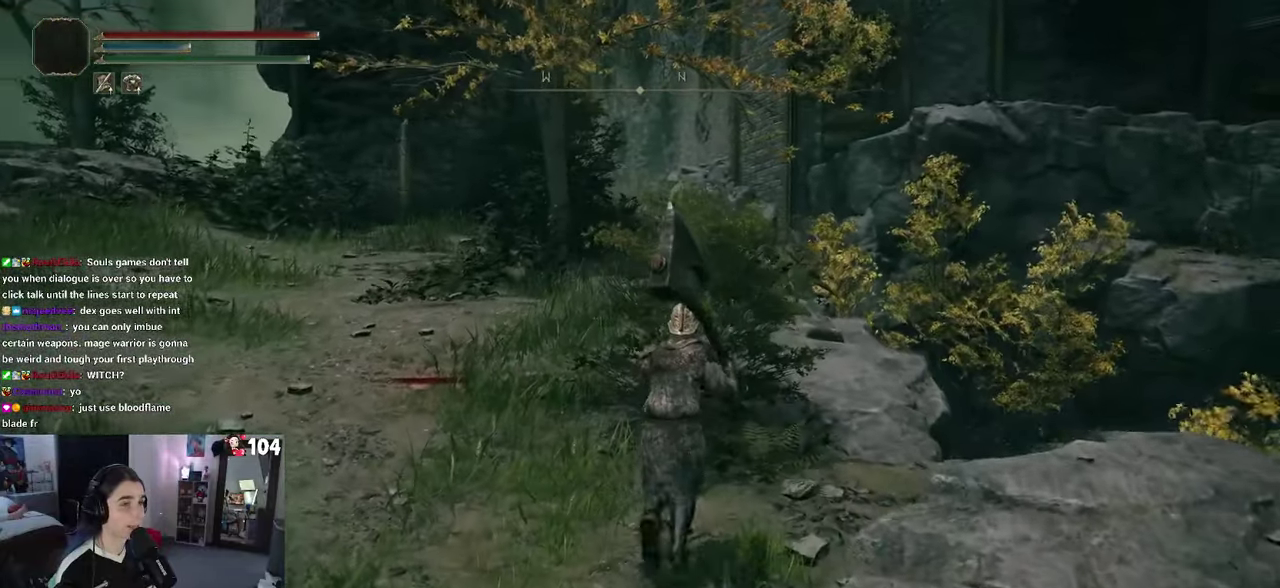
{"buttons": [], "left_stick": "up-left", "right_stick": "center", "events": [[167, "left_stick", "up-left"]]}
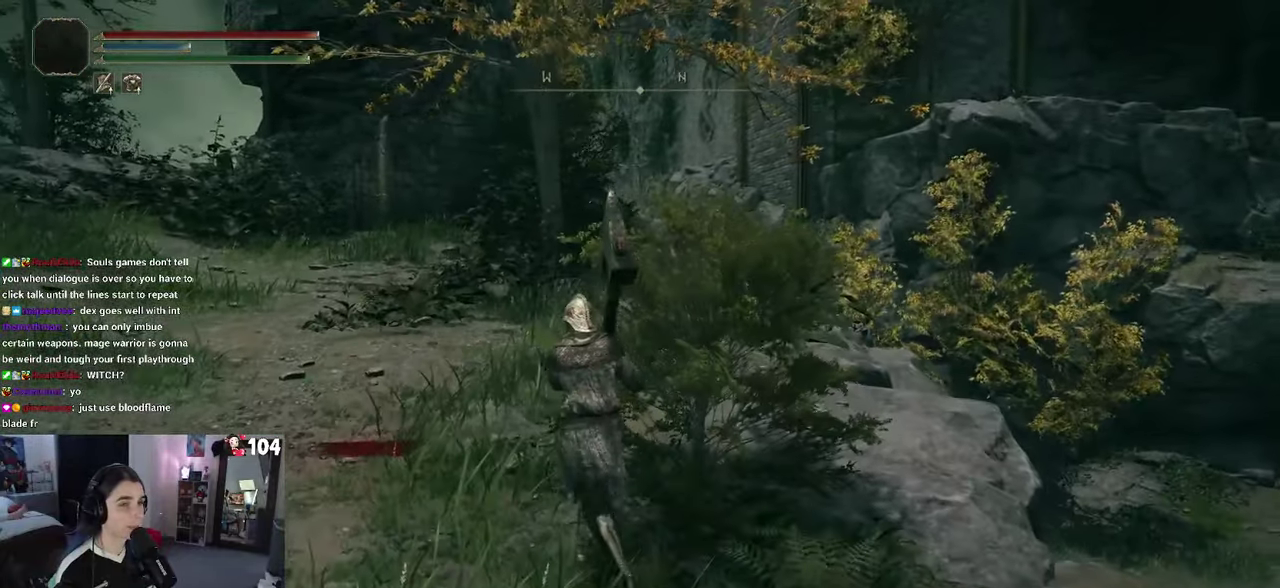
{"buttons": [], "left_stick": "up-left", "right_stick": "left", "events": [[367, "right_stick", "left"]]}
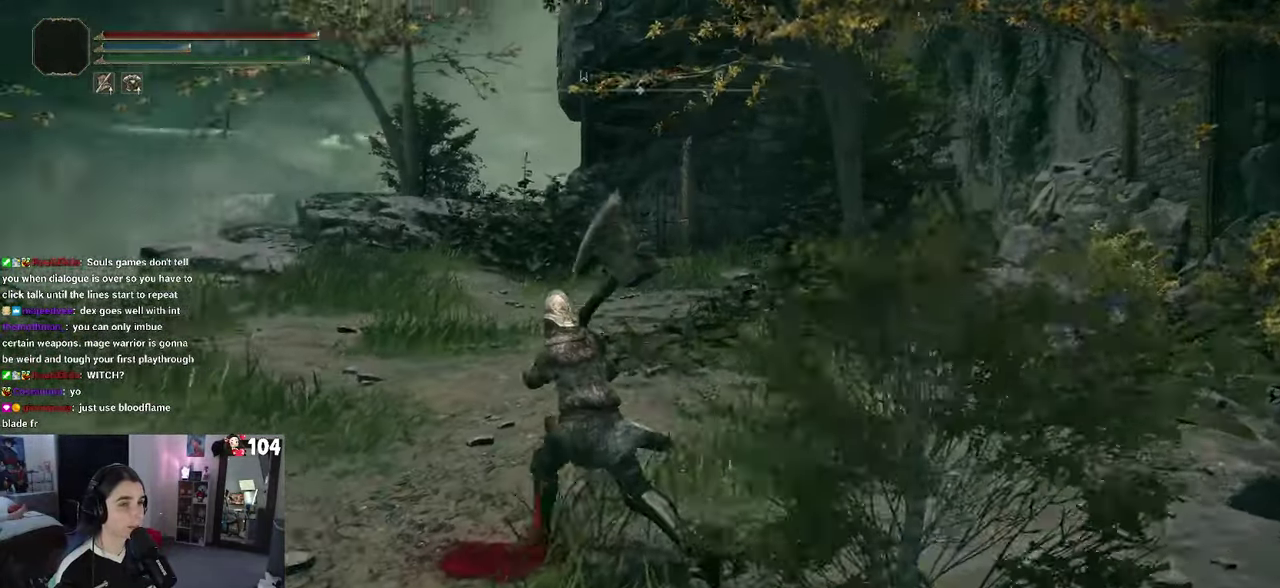
{"buttons": [], "left_stick": "up", "right_stick": "down-right", "events": [[117, "right_stick", "down-left"], [167, "right_stick", "center"], [417, "left_stick", "up"], [434, "right_stick", "down-right"]]}
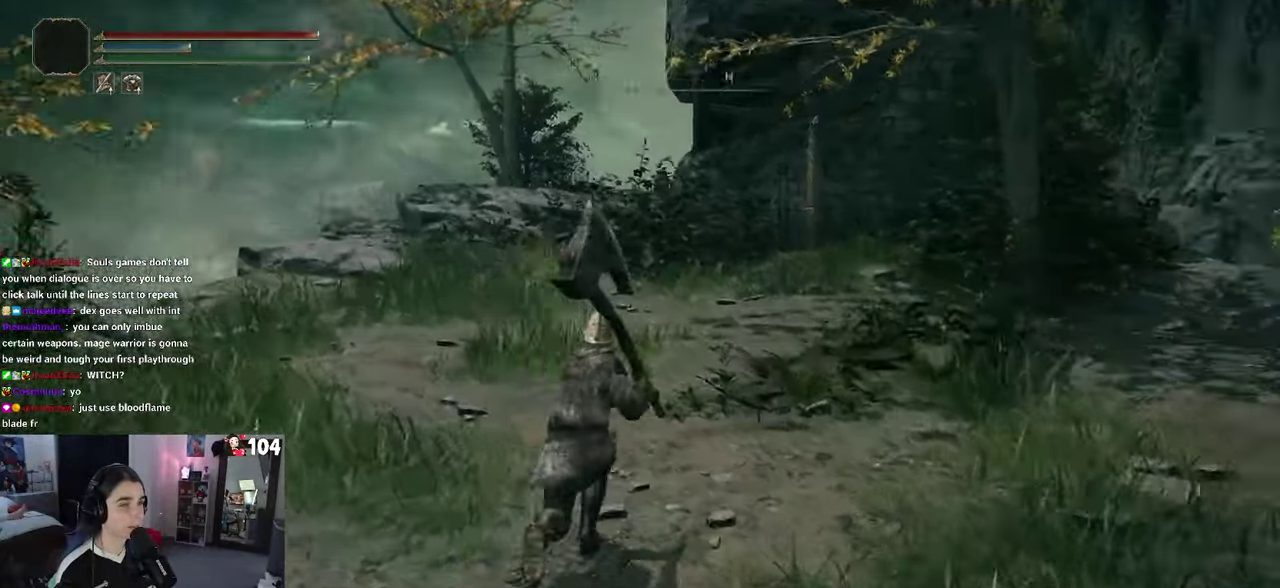
{"buttons": [], "left_stick": "up", "right_stick": "up-right", "events": [[150, "right_stick", "center"], [384, "right_stick", "up-right"]]}
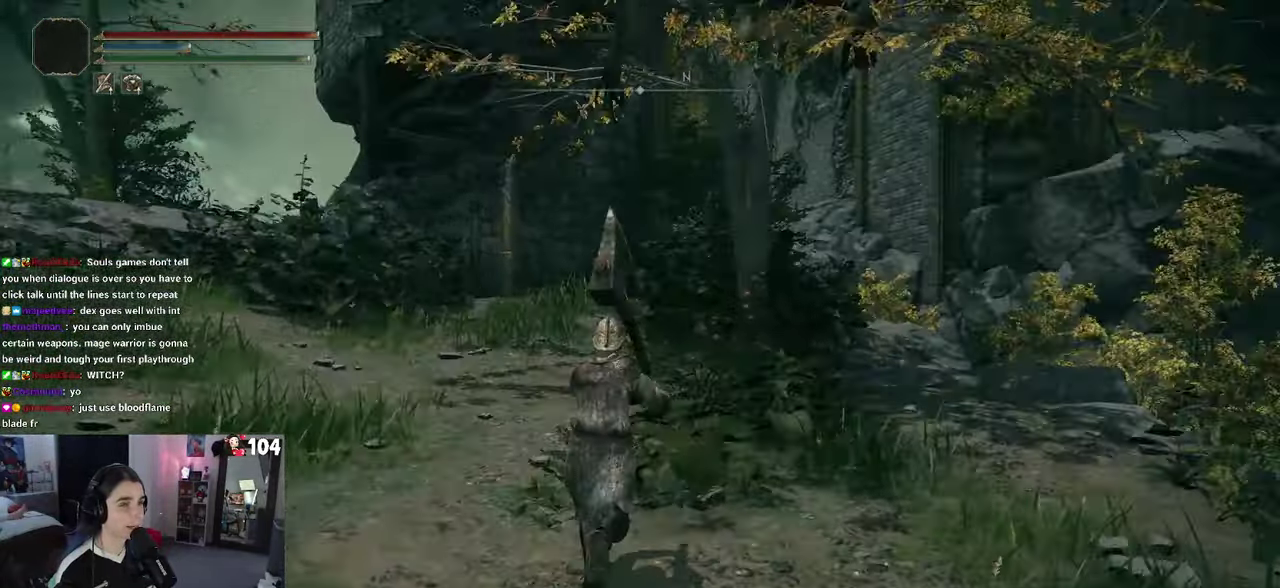
{"buttons": [], "left_stick": "down-left", "right_stick": "up-left", "events": [[67, "left_stick", "center"], [184, "left_stick", "down-right"], [200, "right_stick", "up"], [250, "left_stick", "down"], [333, "right_stick", "up-left"], [500, "left_stick", "down-left"]]}
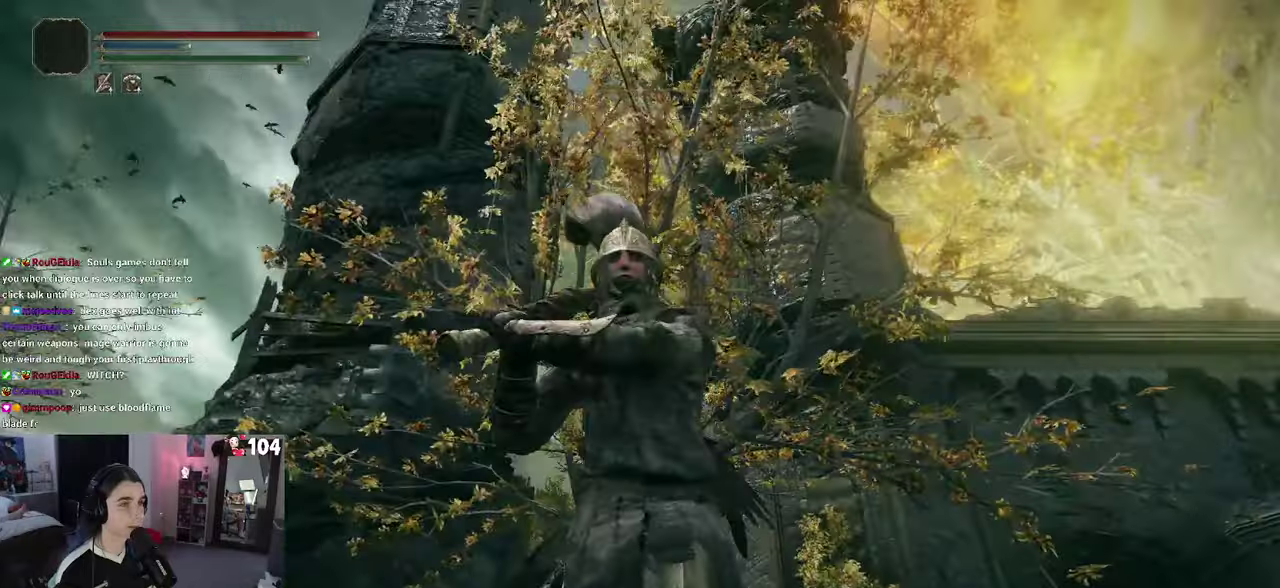
{"buttons": [], "left_stick": "down", "right_stick": "center"}
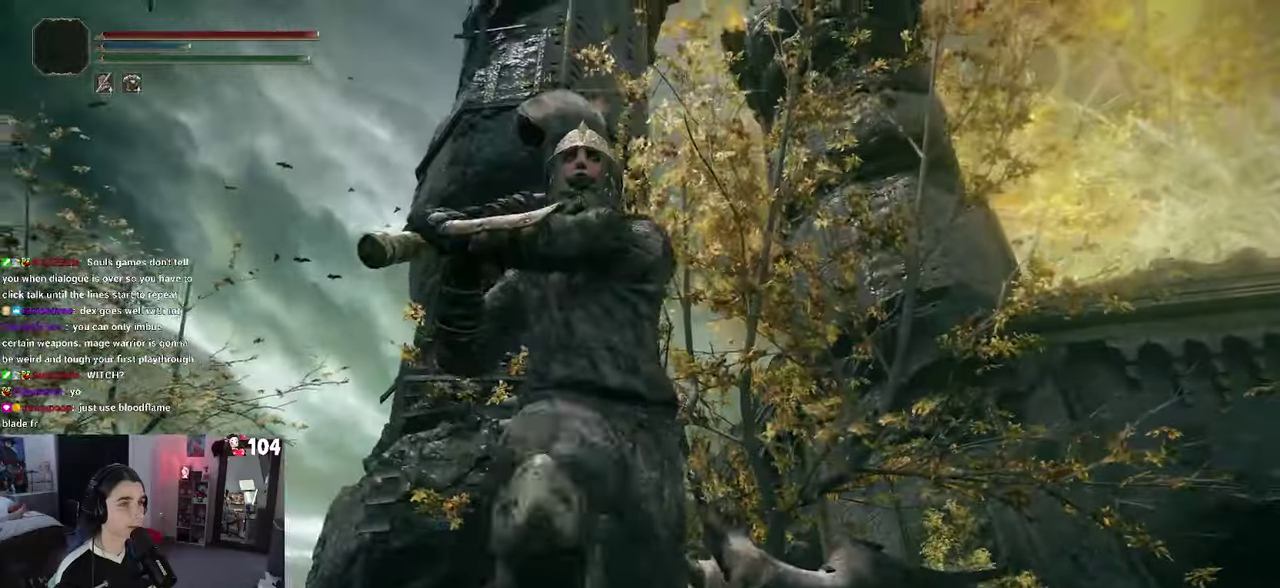
{"buttons": [], "left_stick": "down", "right_stick": "center", "events": [[50, "right_stick", "down"], [116, "right_stick", "down-left"], [283, "right_stick", "center"]]}